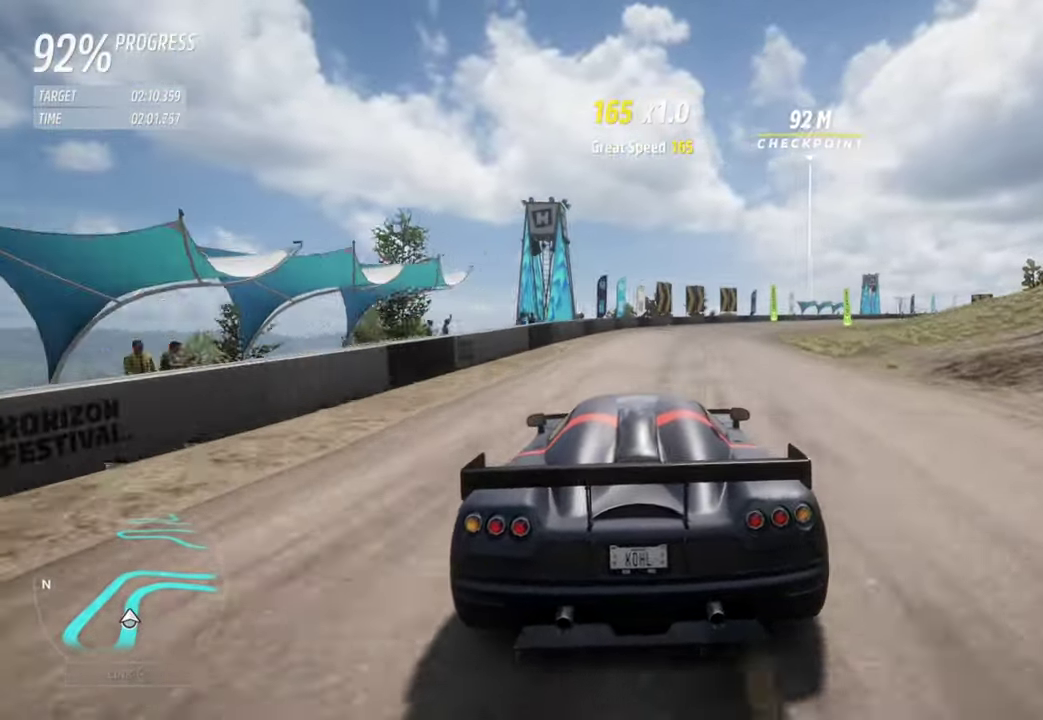
Gameplay with a controller (Xbox layout); each line is a JSON object with the inputs held at the frame after it. "events" lists button and stick changes between this image and that frame as [ms after this image, input, new state], when the widget could be followed in between. Not read: L3 R3 right_stick.
{"buttons": ["R2"], "left_stick": "right", "events": [[83, "left_stick", "right"], [367, "left_stick", "center"], [467, "left_stick", "right"]]}
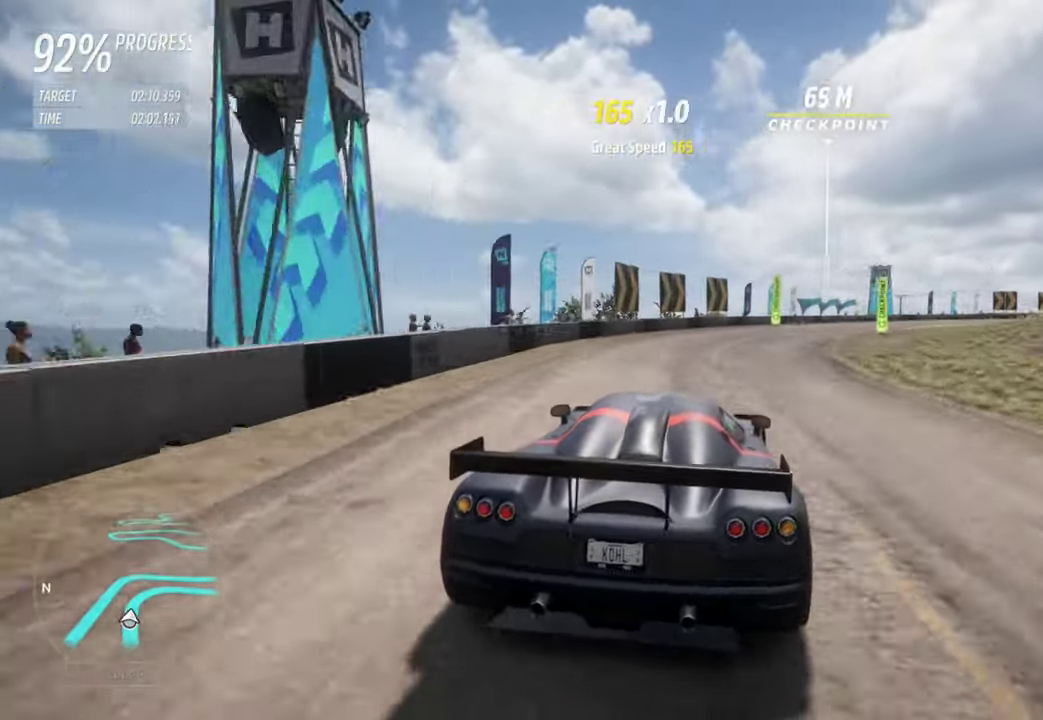
{"buttons": ["R2"], "left_stick": "right", "events": [[250, "B", "down"], [300, "B", "up"]]}
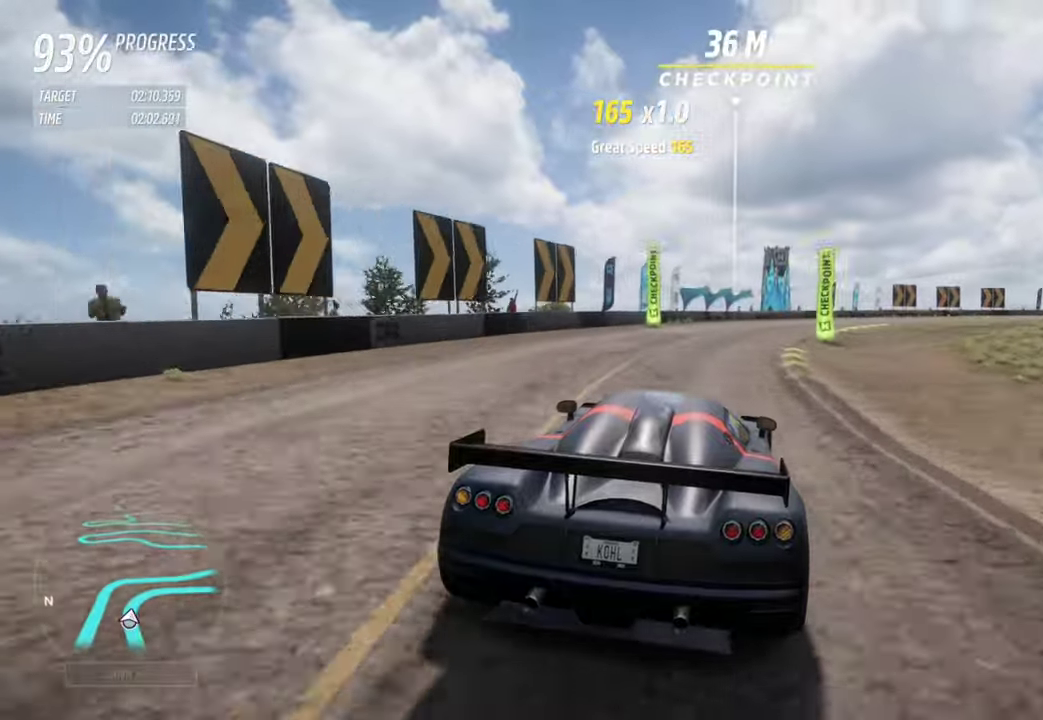
{"buttons": ["R2"], "left_stick": "right", "events": []}
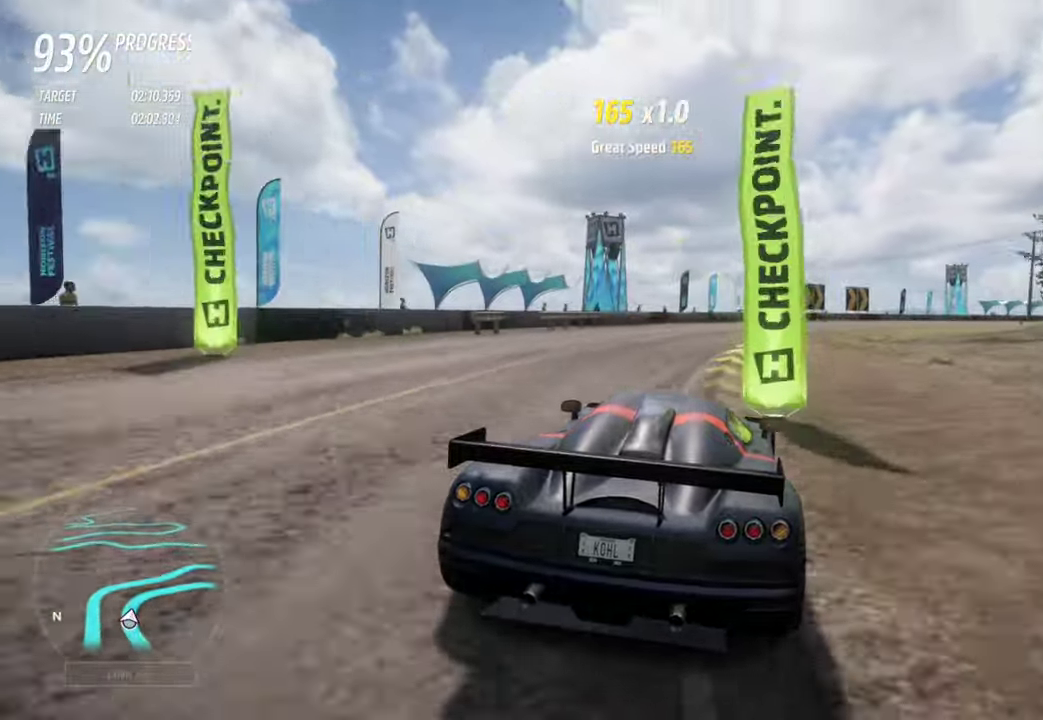
{"buttons": ["R2"], "left_stick": "right", "events": []}
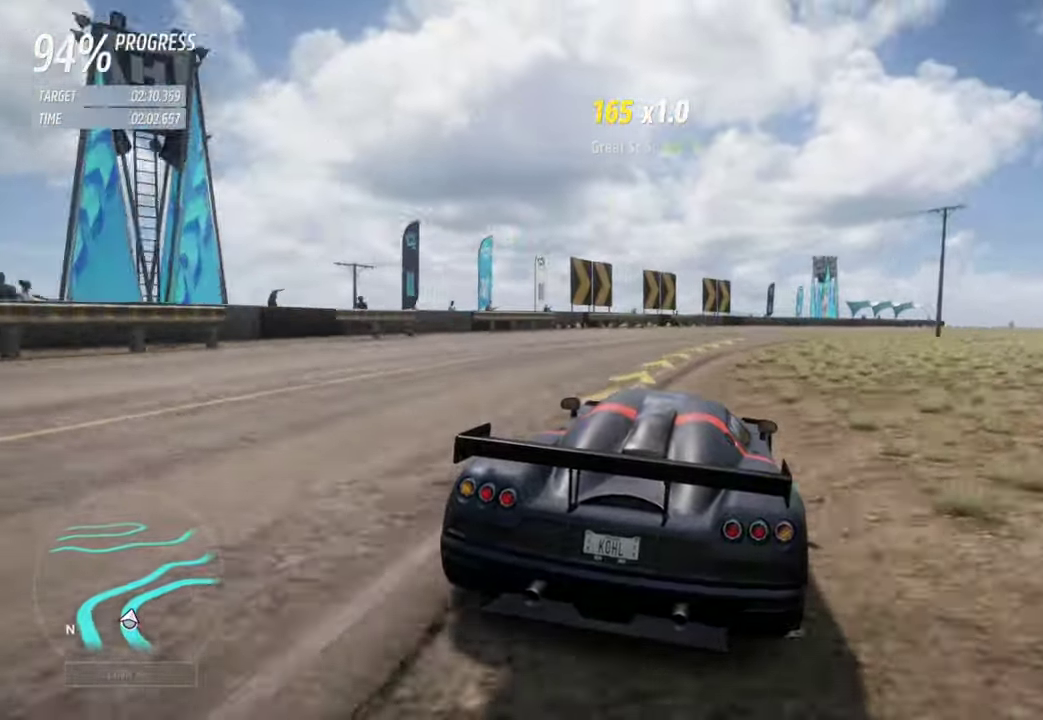
{"buttons": ["R2"], "left_stick": "right", "events": []}
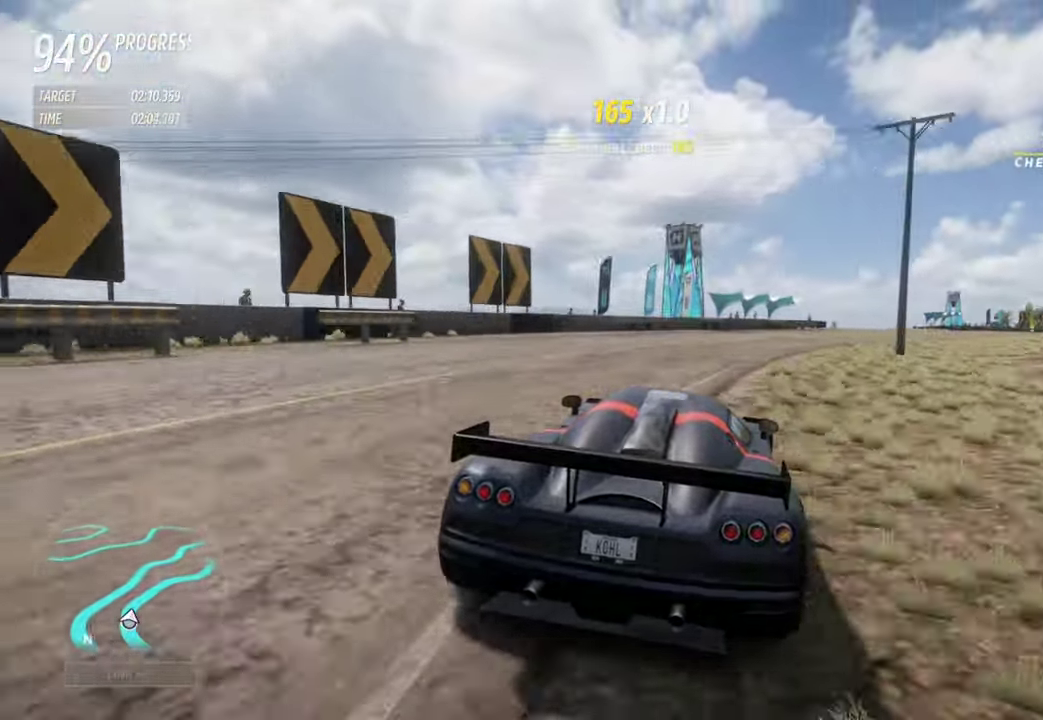
{"buttons": ["R2"], "left_stick": "right", "events": []}
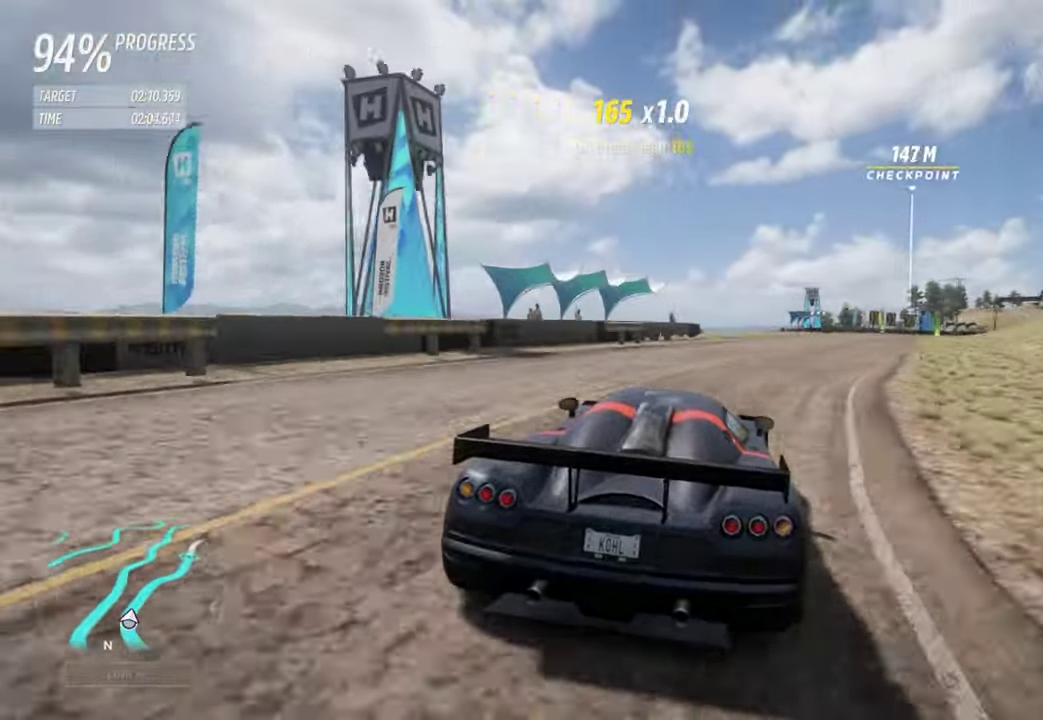
{"buttons": ["R2"], "left_stick": "right", "events": []}
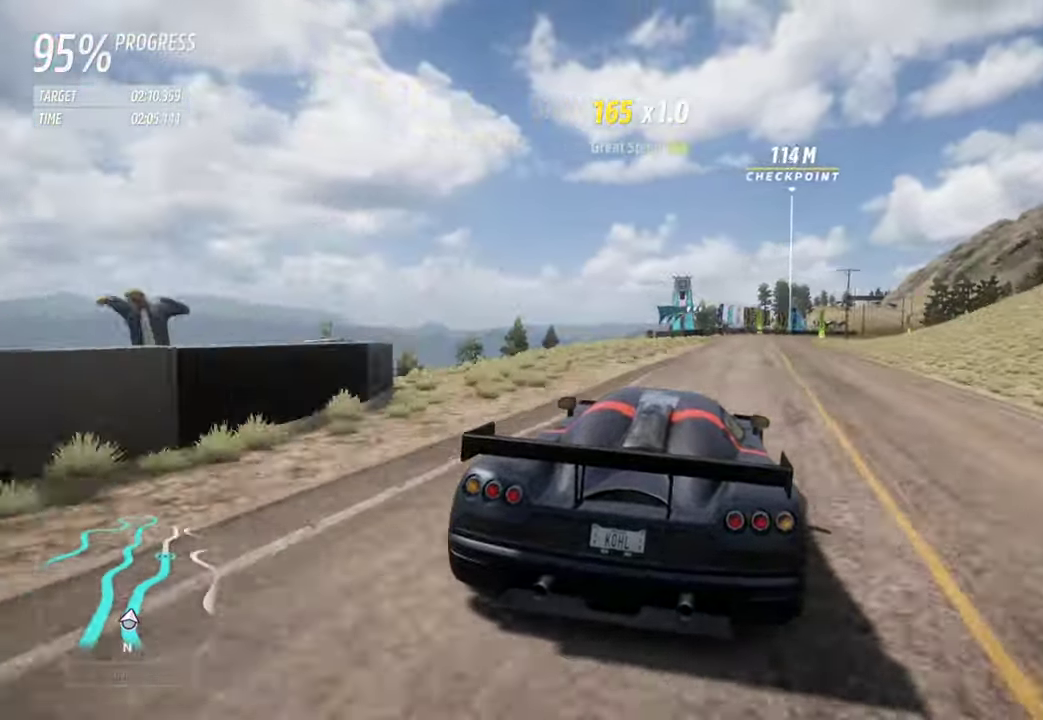
{"buttons": ["R2"], "left_stick": "right", "events": [[217, "left_stick", "center"], [350, "left_stick", "right"]]}
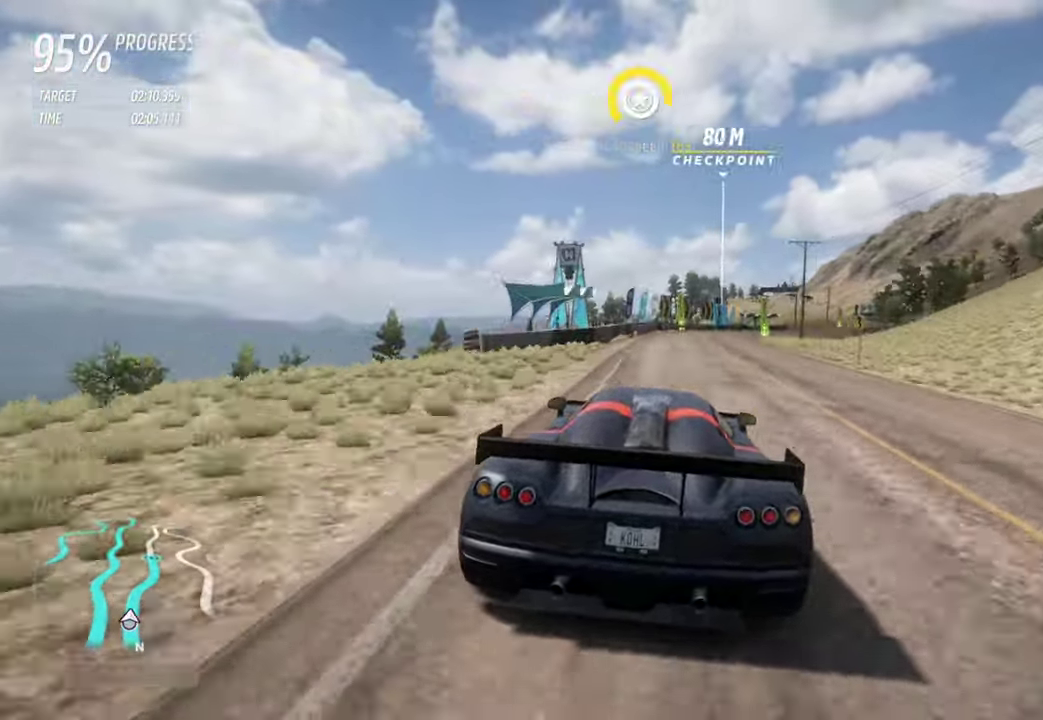
{"buttons": ["R2"], "left_stick": "right", "events": [[34, "left_stick", "center"], [150, "left_stick", "right"], [284, "left_stick", "center"], [417, "left_stick", "right"]]}
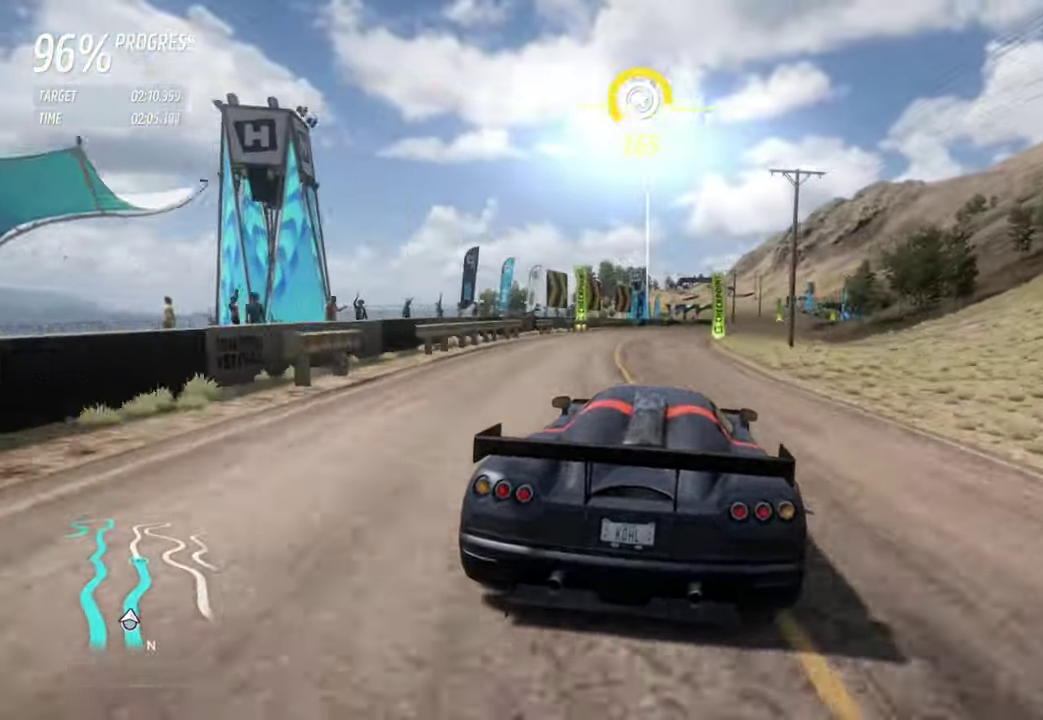
{"buttons": ["R2"], "left_stick": "right", "events": [[67, "left_stick", "center"], [167, "left_stick", "right"], [217, "B", "down"], [300, "B", "up"], [317, "left_stick", "center"], [450, "left_stick", "right"]]}
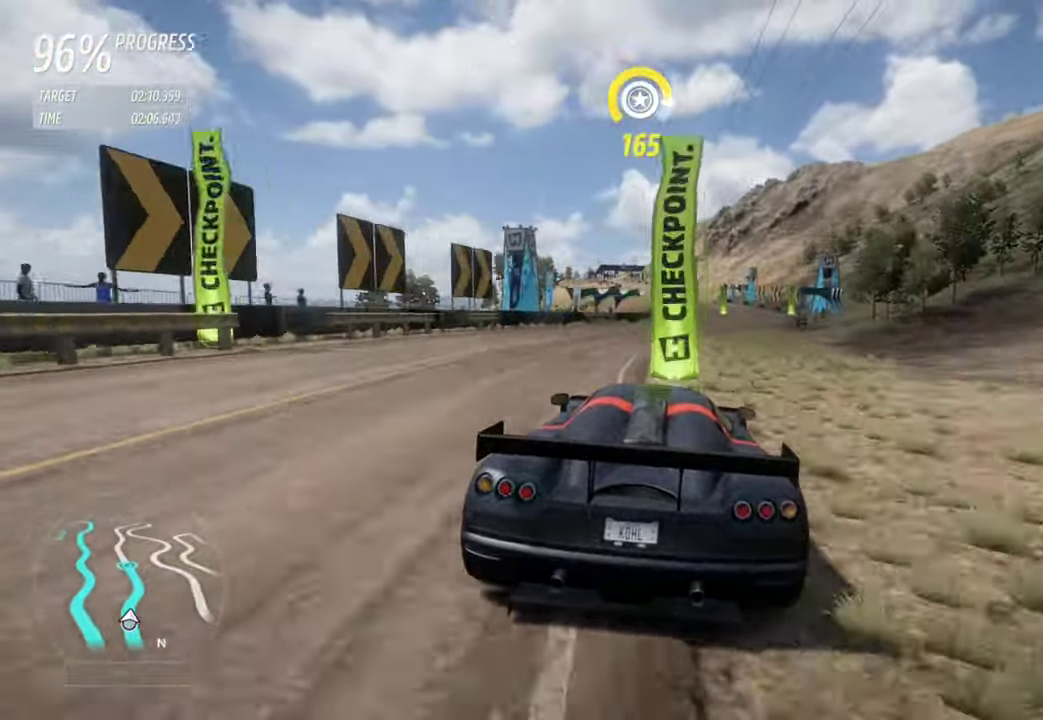
{"buttons": ["R2"], "left_stick": "center", "events": [[117, "left_stick", "center"], [267, "left_stick", "right"], [384, "left_stick", "center"]]}
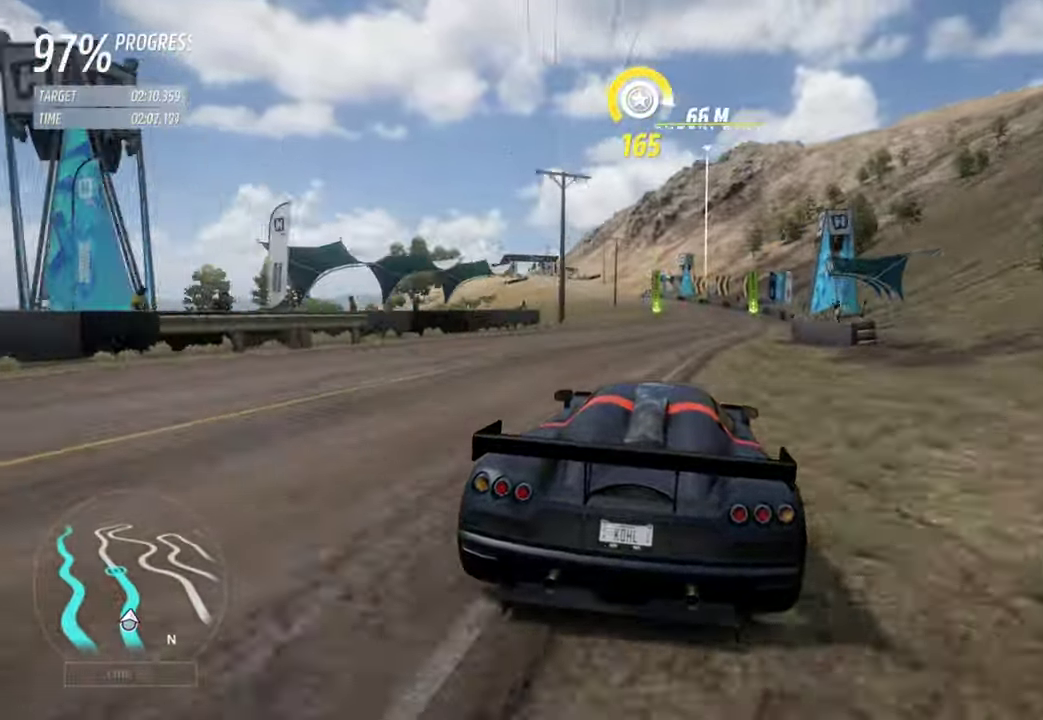
{"buttons": ["R2"], "left_stick": "center", "events": [[233, "left_stick", "left"], [316, "left_stick", "center"]]}
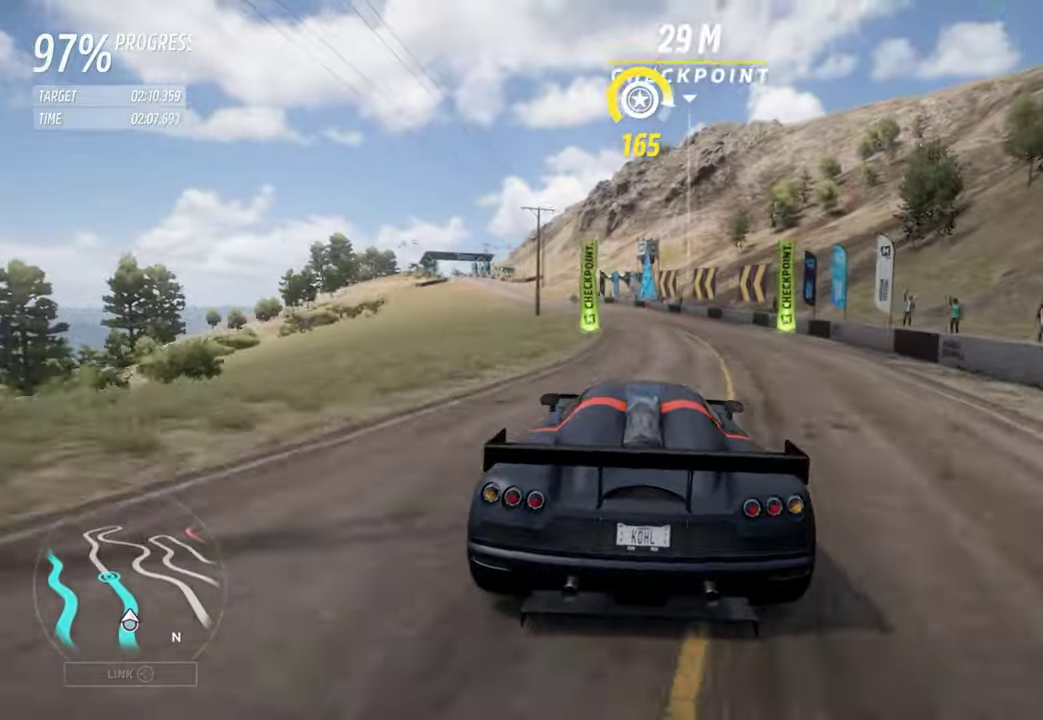
{"buttons": ["R2"], "left_stick": "left", "events": [[66, "left_stick", "left"], [283, "left_stick", "center"], [400, "left_stick", "left"]]}
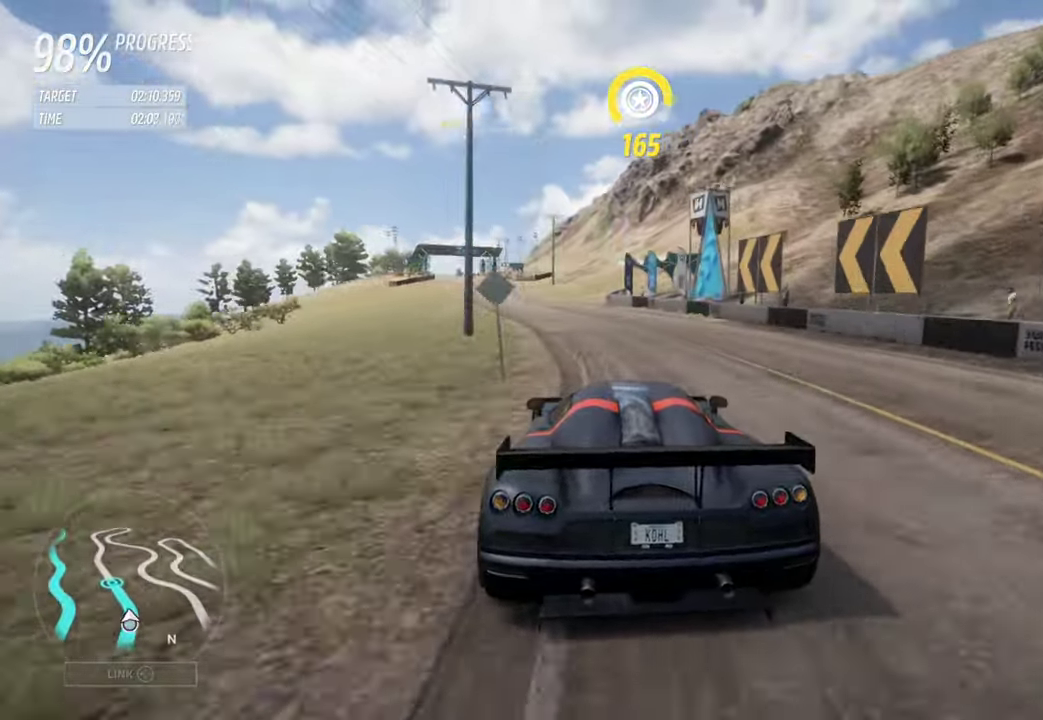
{"buttons": ["R2"], "left_stick": "center", "events": [[166, "left_stick", "center"], [316, "left_stick", "left"], [466, "left_stick", "center"]]}
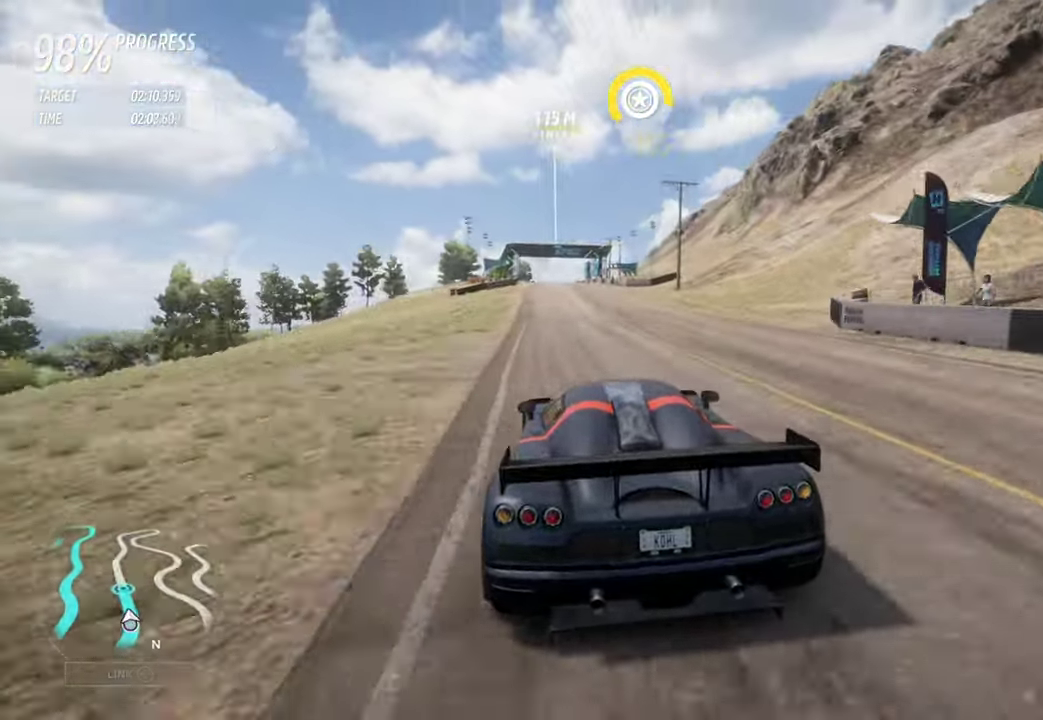
{"buttons": ["R2"], "left_stick": "center", "events": []}
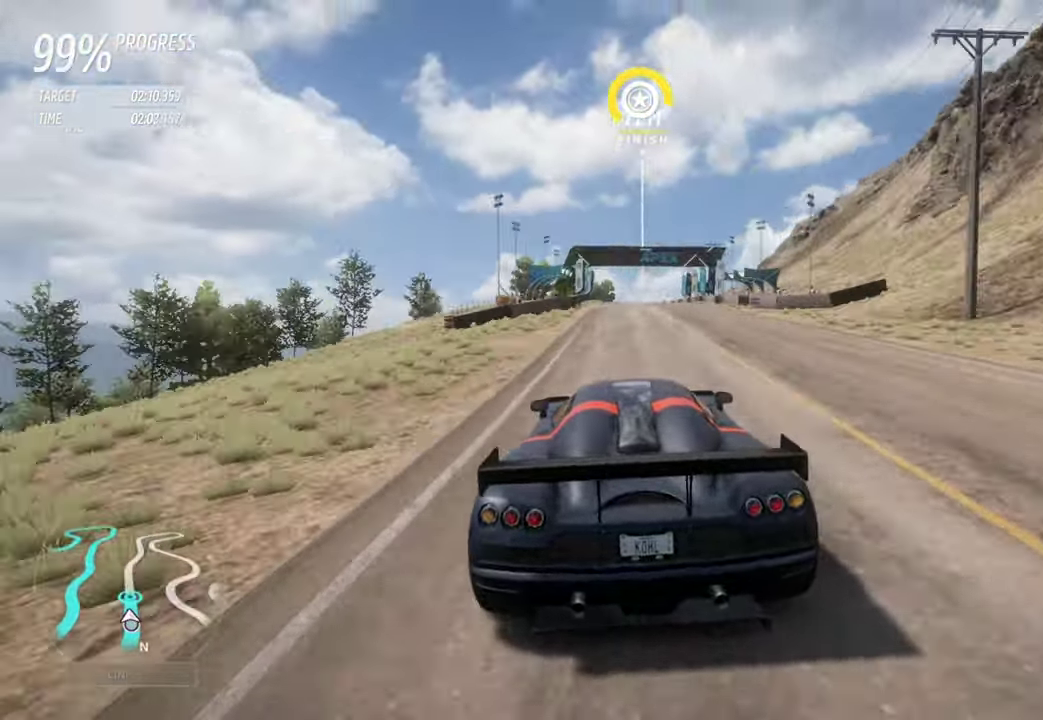
{"buttons": ["R2"], "left_stick": "center", "events": []}
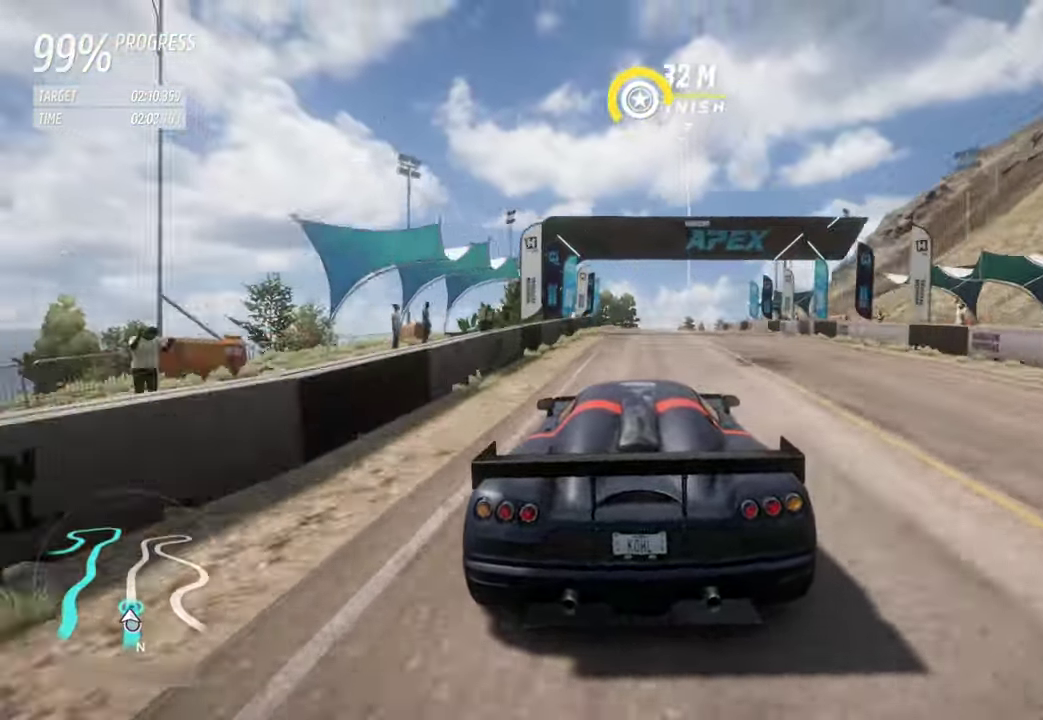
{"buttons": ["R2"], "left_stick": "center", "events": []}
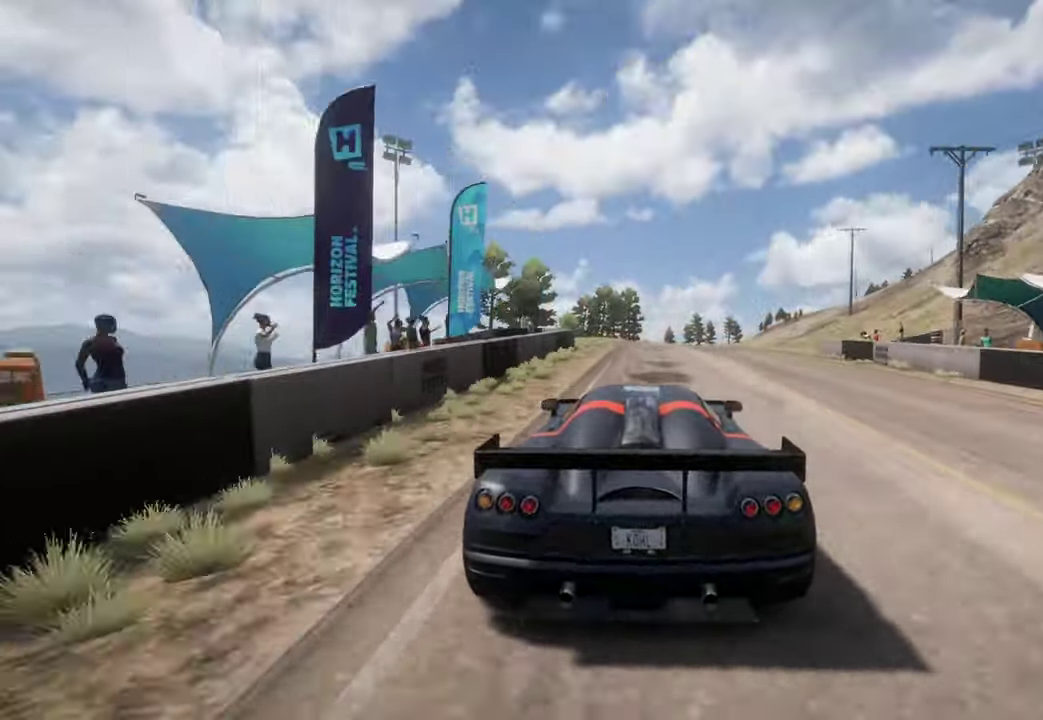
{"buttons": ["R2"], "left_stick": "center", "events": []}
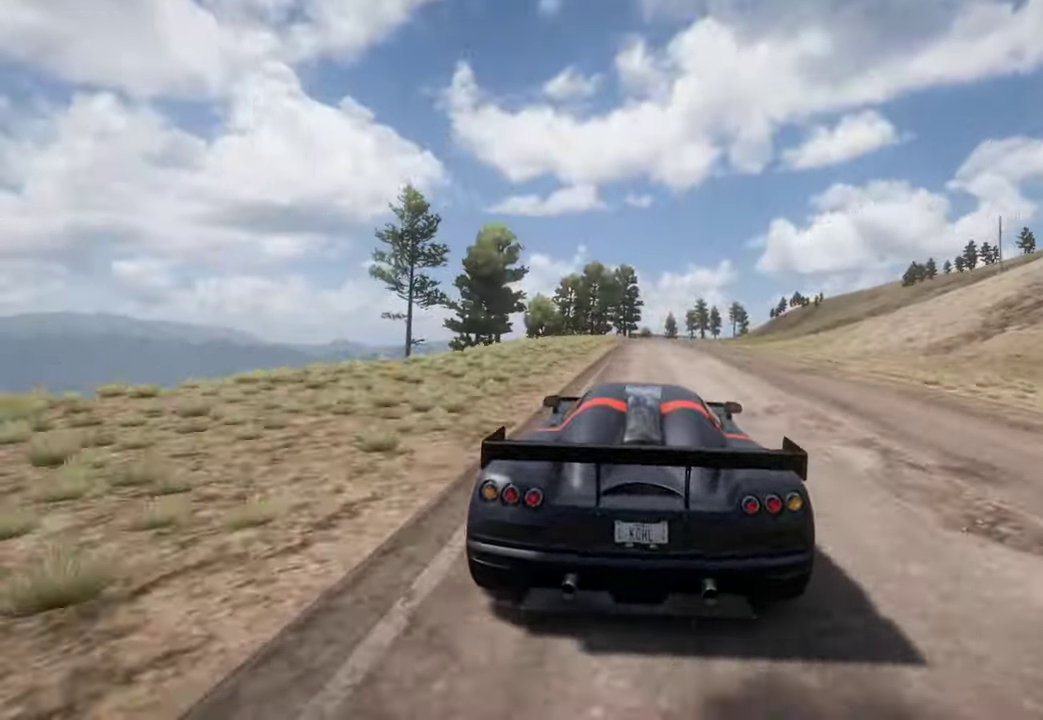
{"buttons": [], "left_stick": "center", "events": [[466, "R2", "up"]]}
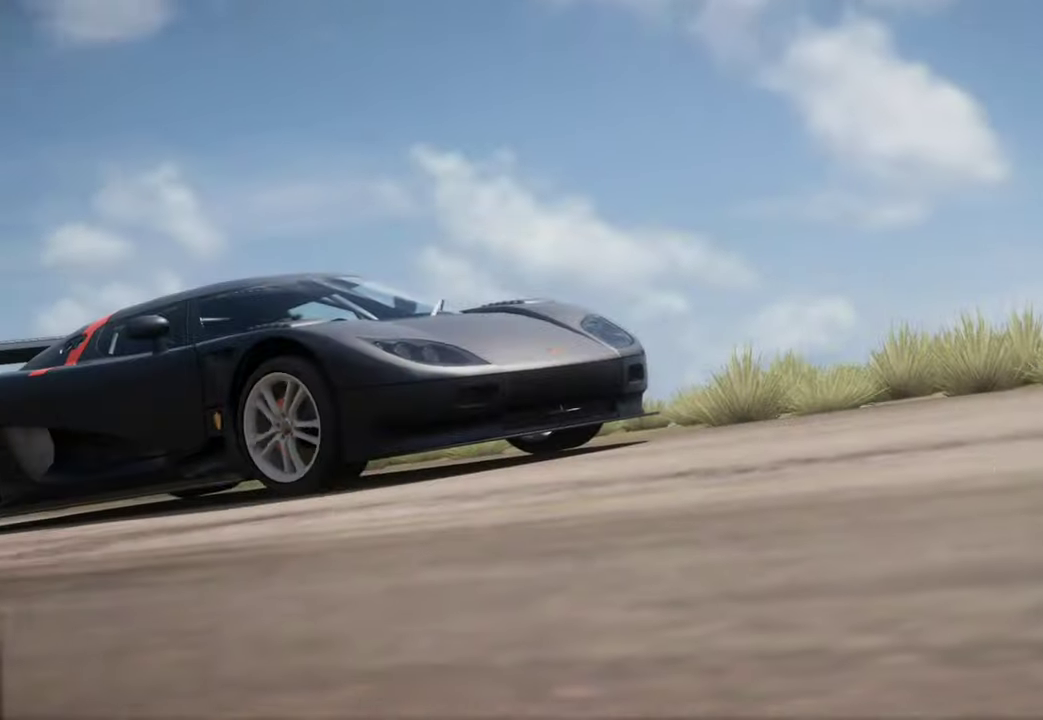
{"buttons": [], "left_stick": "center", "events": []}
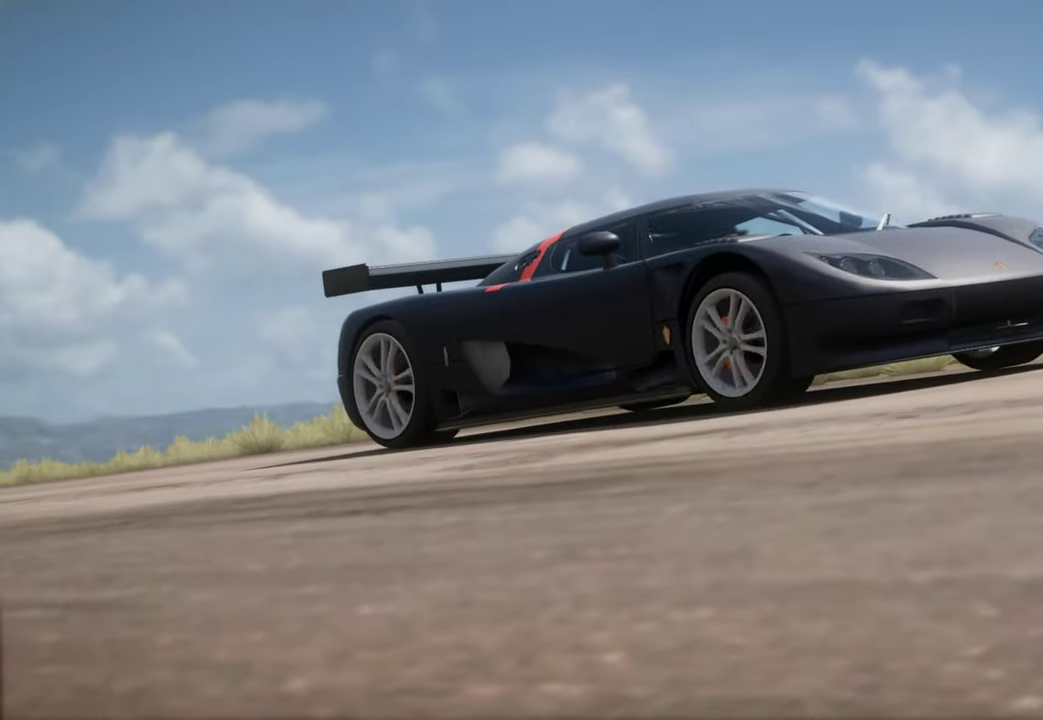
{"buttons": [], "left_stick": "center", "events": []}
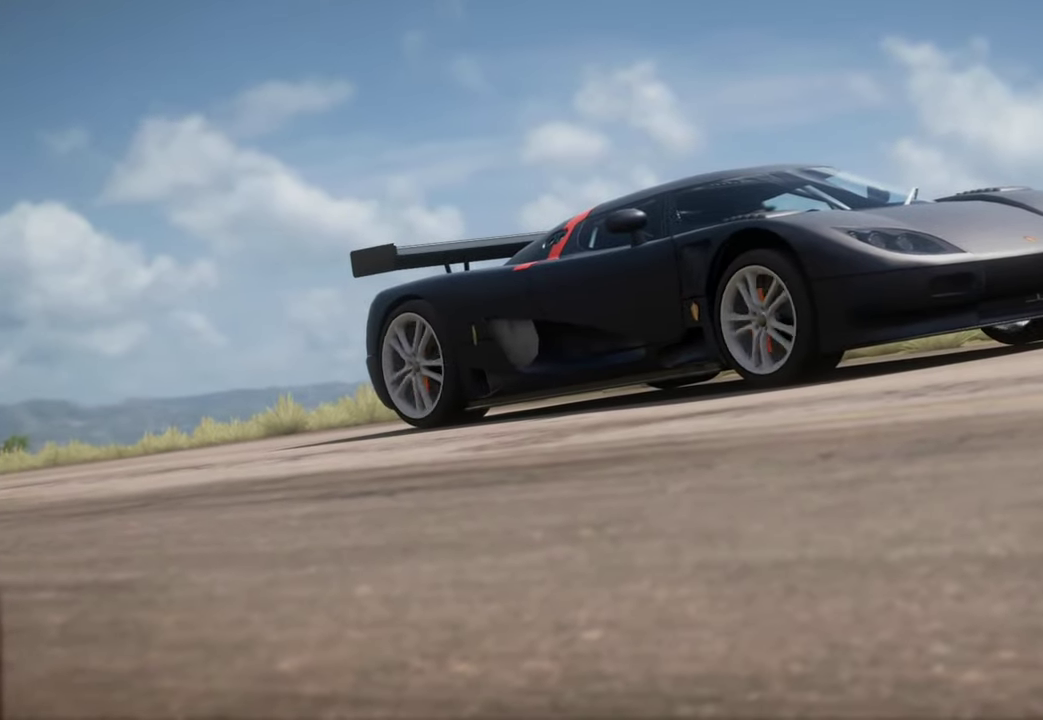
{"buttons": [], "left_stick": "center", "events": []}
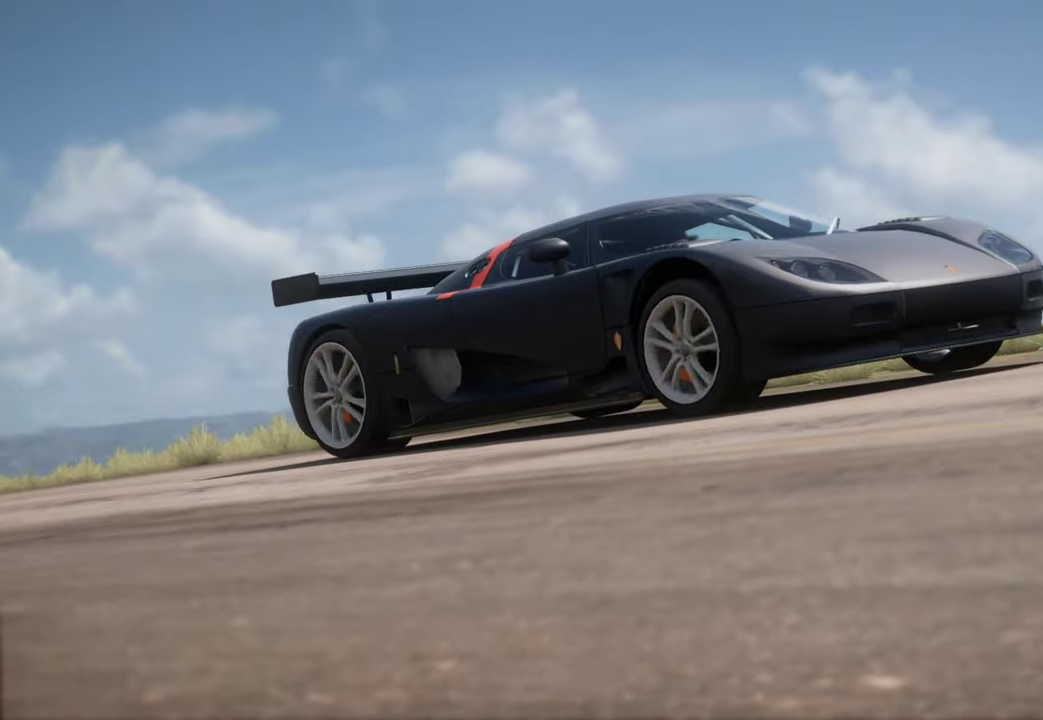
{"buttons": [], "left_stick": "center", "events": []}
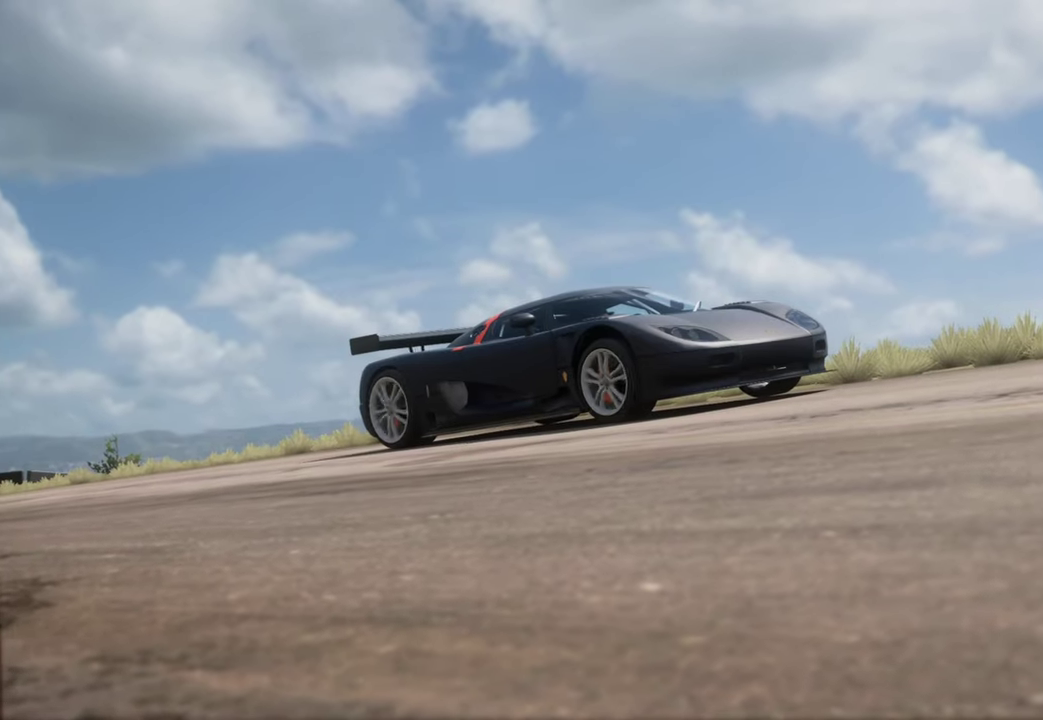
{"buttons": [], "left_stick": "center", "events": []}
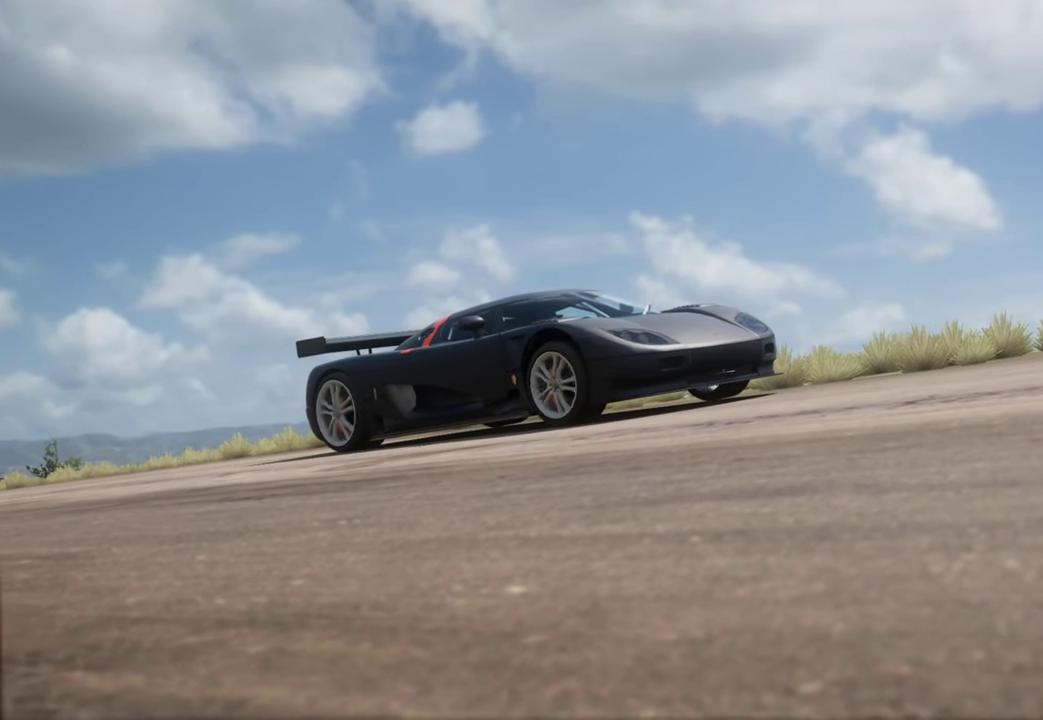
{"buttons": [], "left_stick": "center", "events": []}
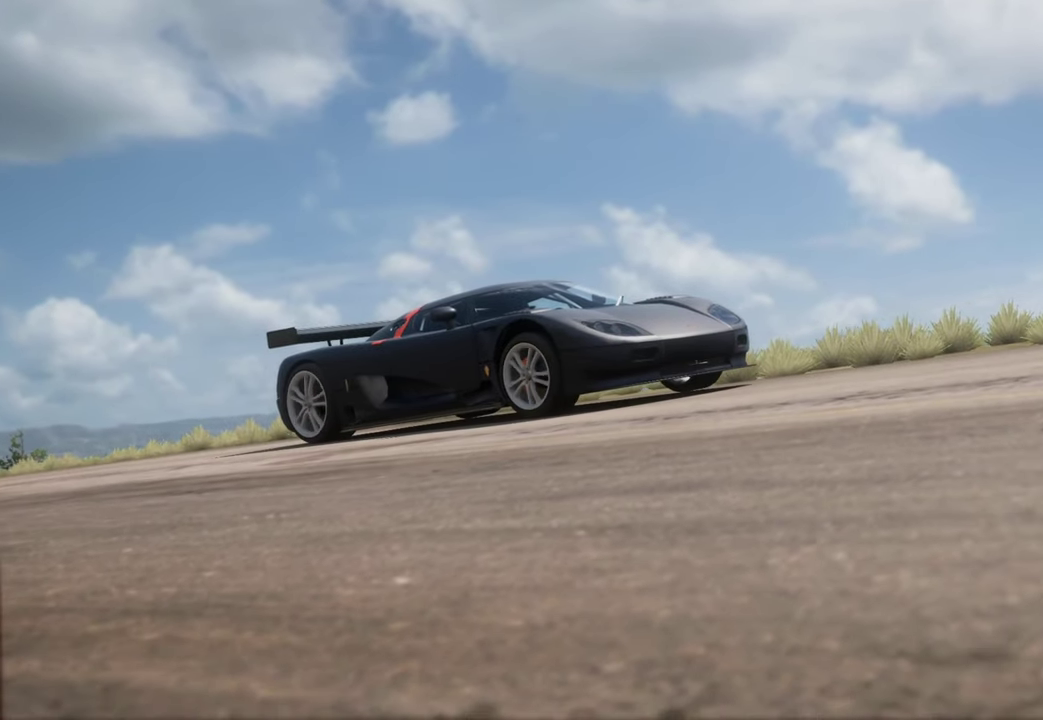
{"buttons": [], "left_stick": "center", "events": []}
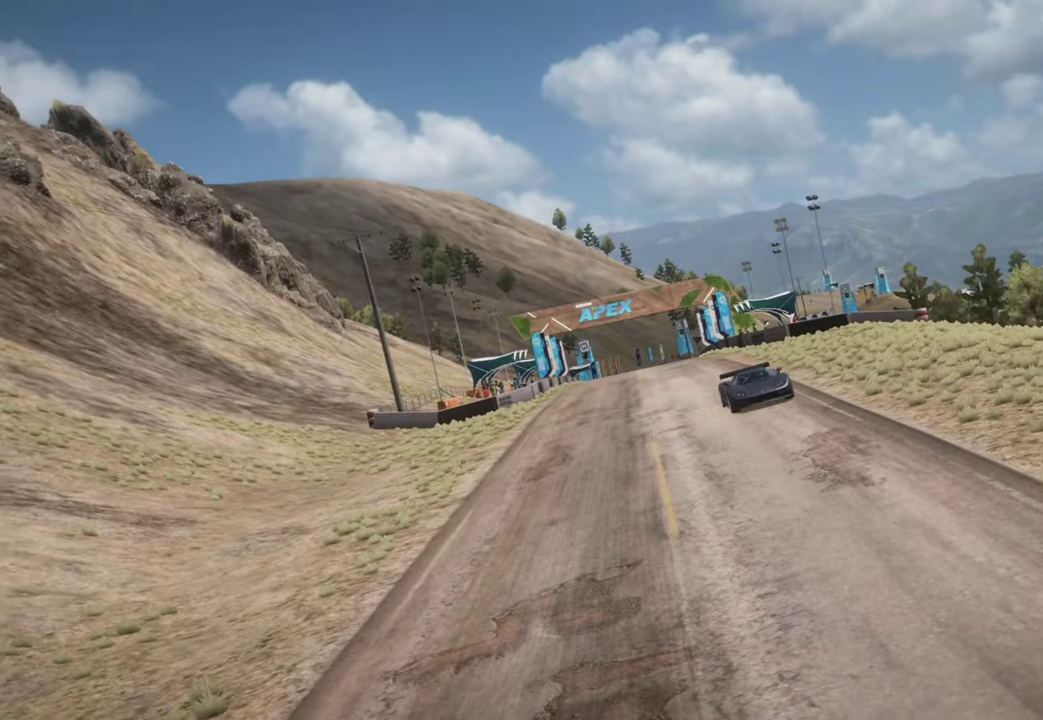
{"buttons": [], "left_stick": "center", "events": []}
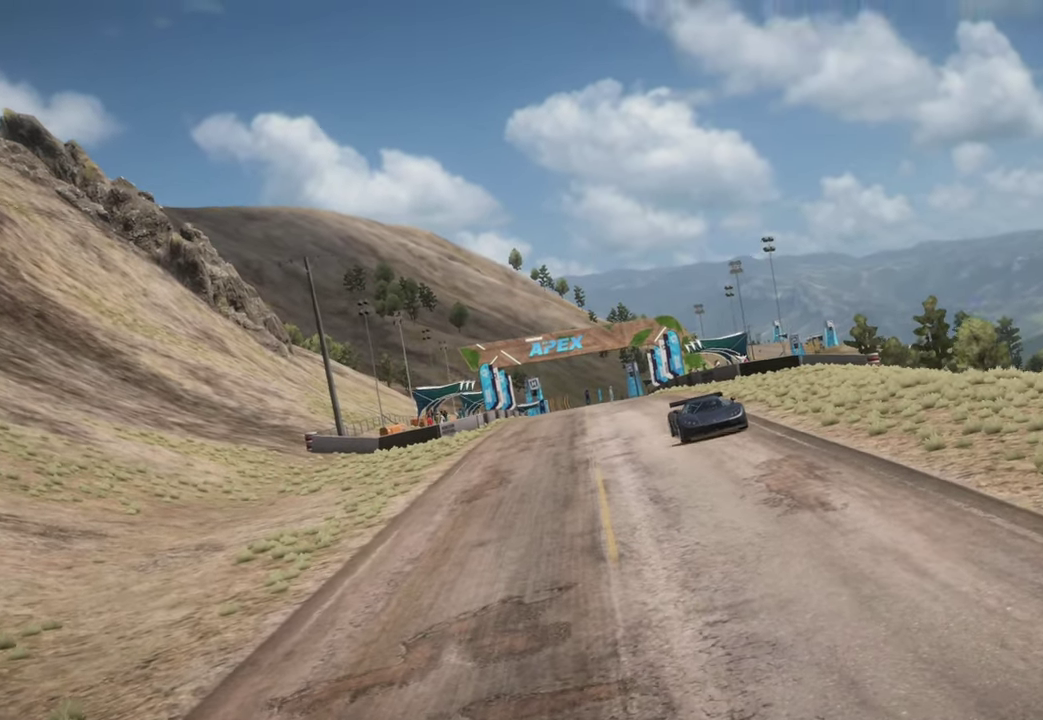
{"buttons": [], "left_stick": "center", "events": []}
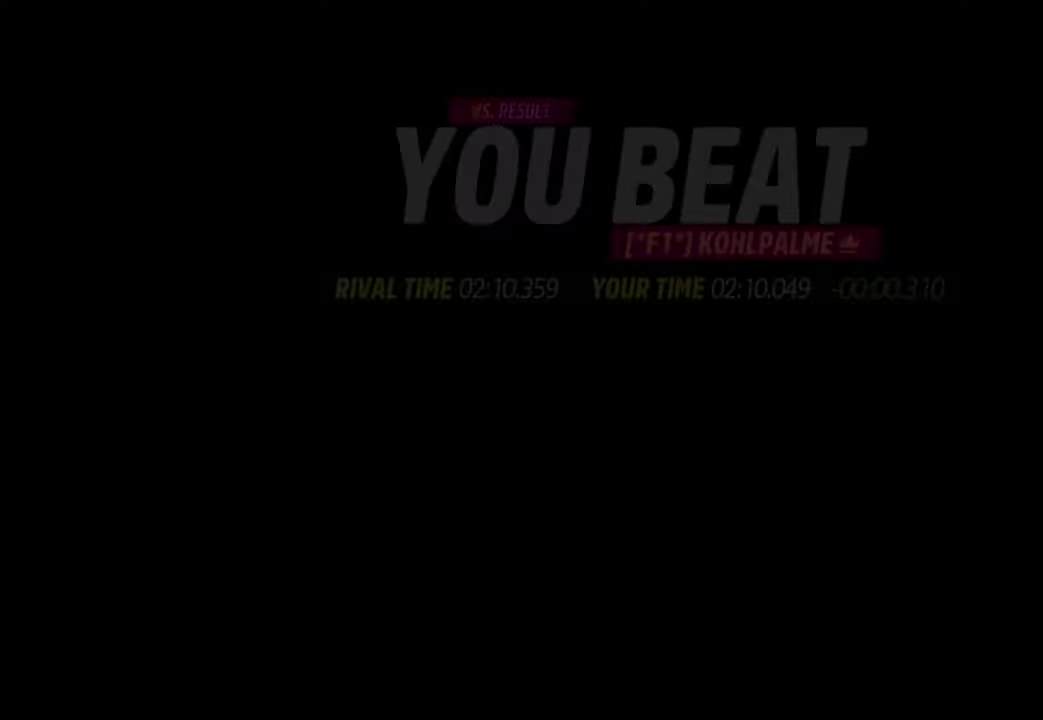
{"buttons": [], "left_stick": "center", "events": []}
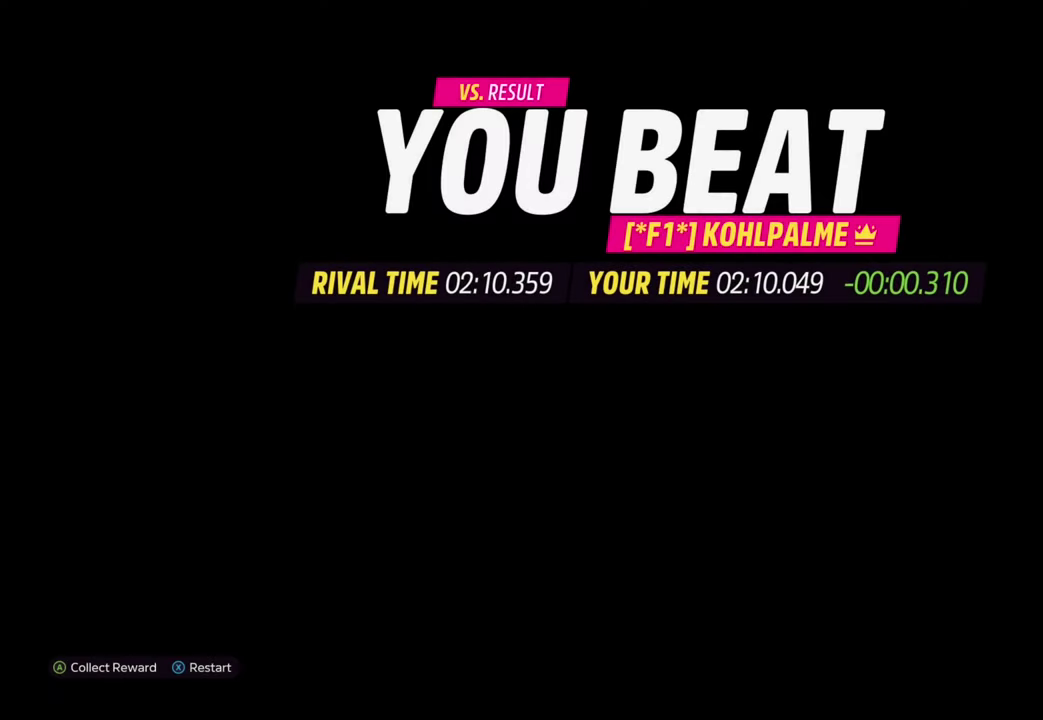
{"buttons": ["L1"], "left_stick": "center", "events": [[450, "L1", "down"]]}